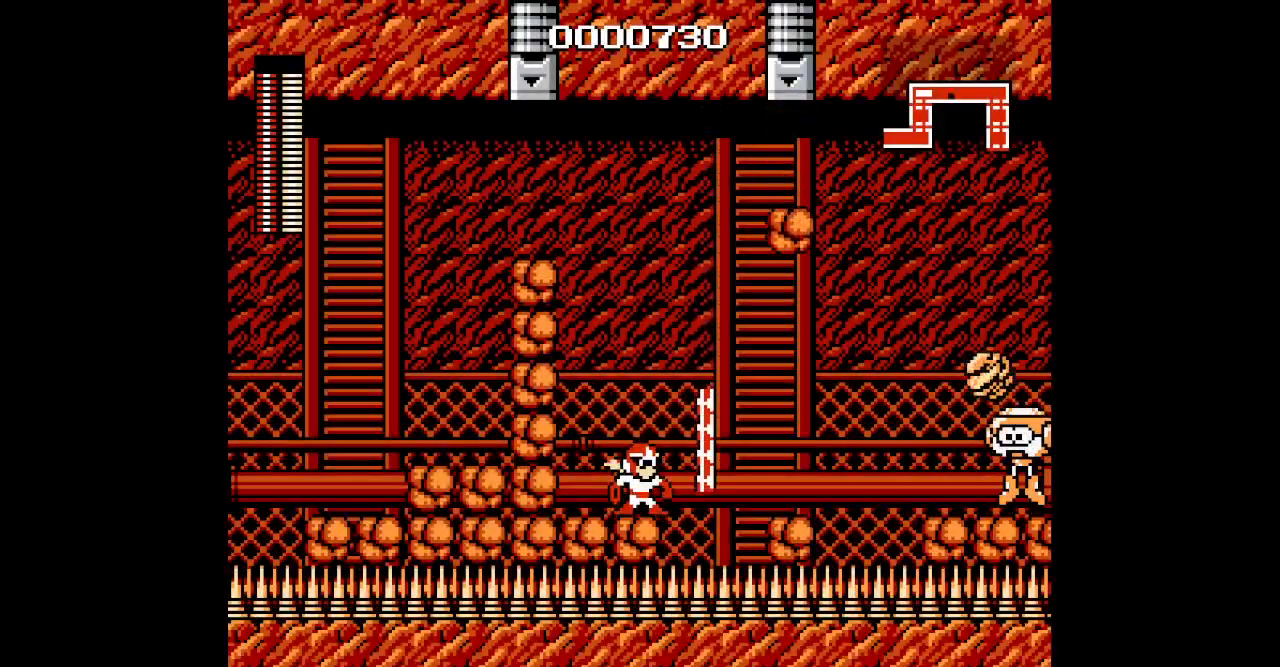
Gameplay with a controller (Nintendo layout); each line is a JSON object with the inputs held at the frame after it. "events" lists button and stick changes between this image and that frame as [ms after this image, input, new state], when the widget could be followed in between. Not read: HOME L3 R3.
{"buttons": [], "events": []}
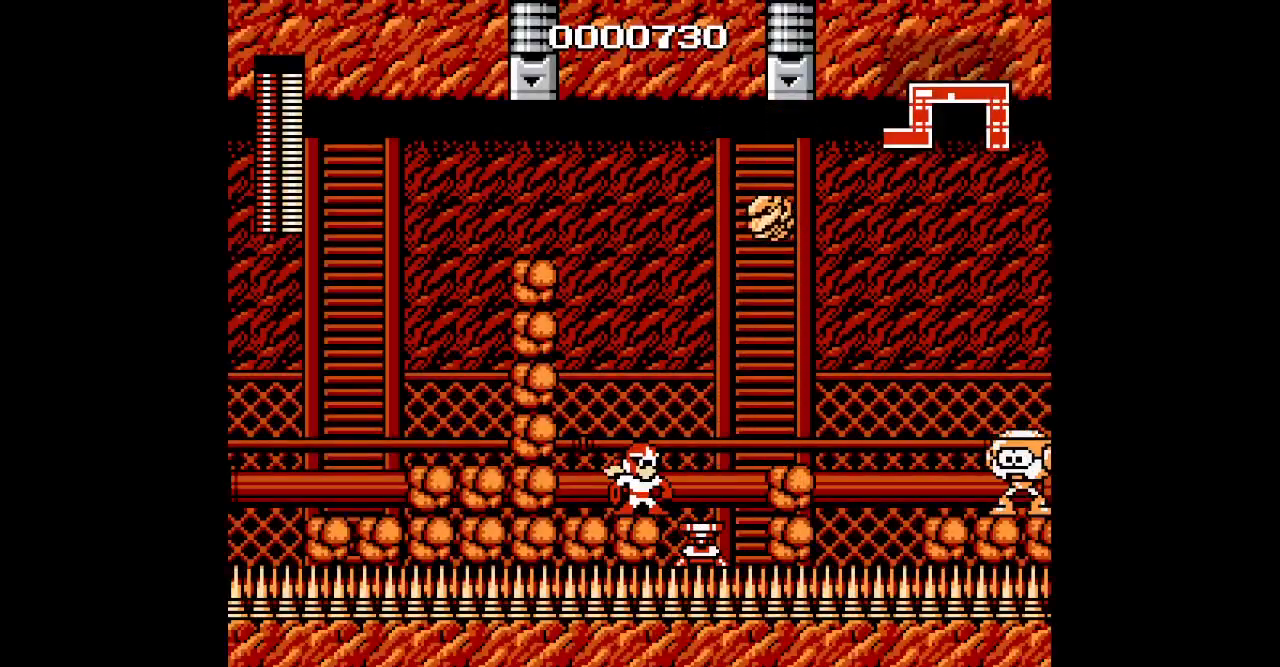
{"buttons": ["DPAD_RIGHT"], "events": [[17, "DPAD_RIGHT", "down"]]}
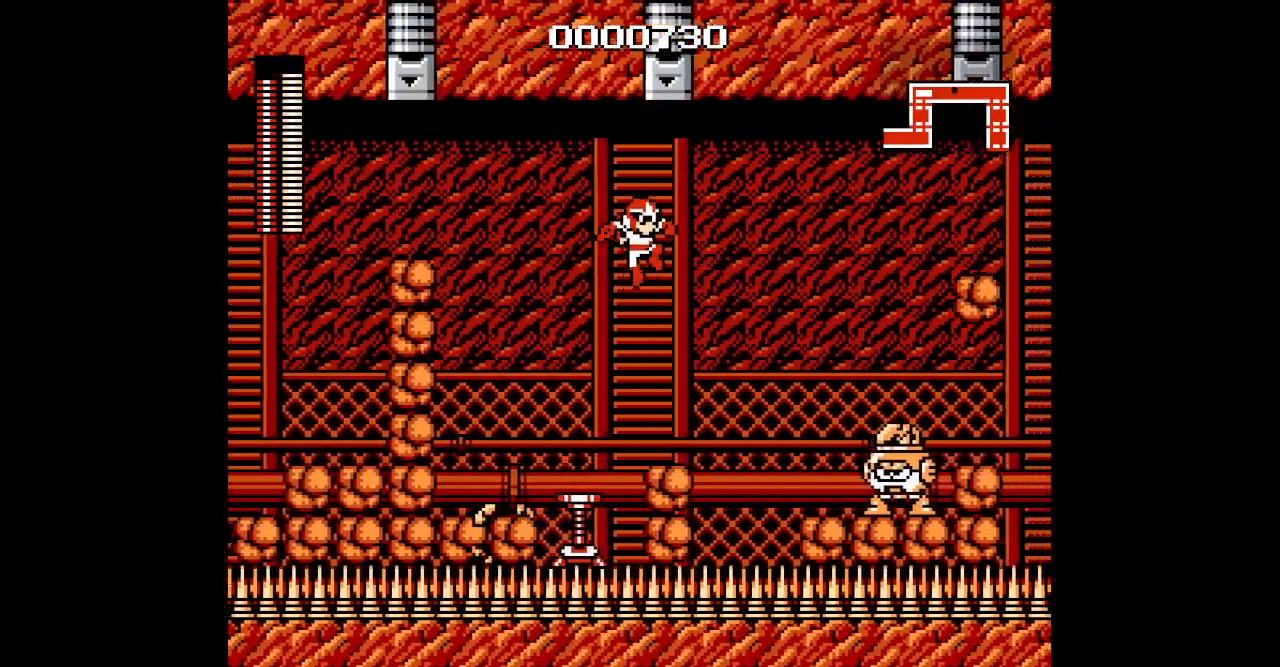
{"buttons": ["DPAD_RIGHT"], "events": []}
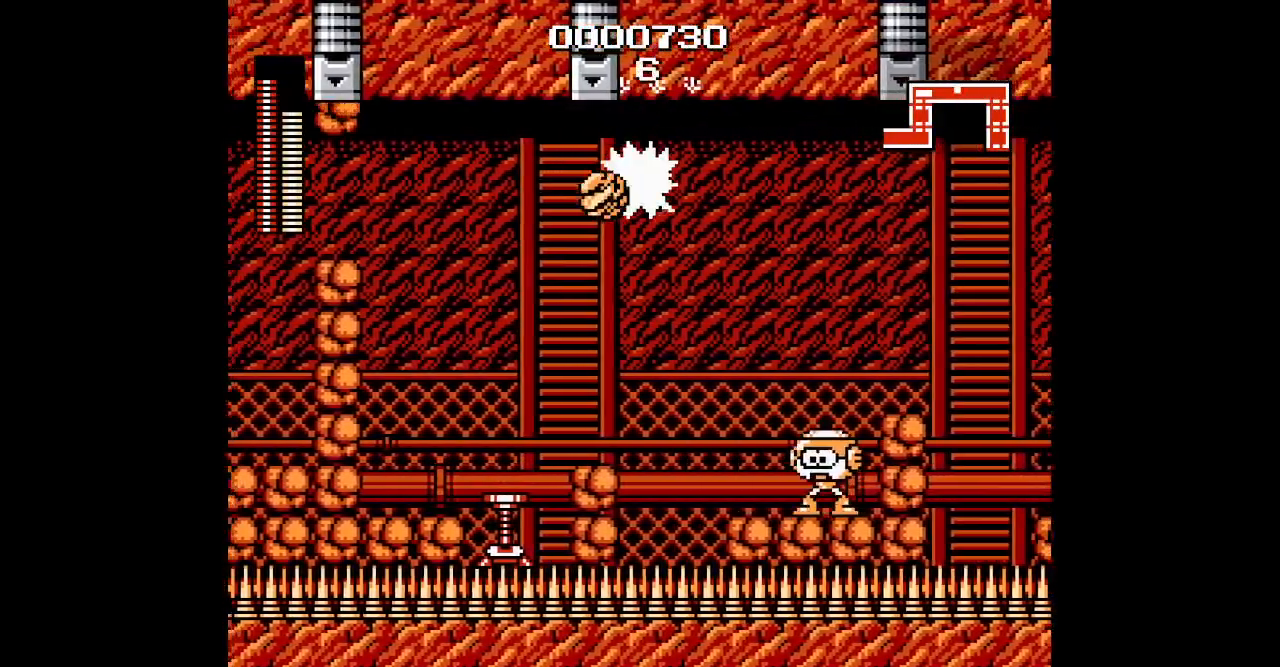
{"buttons": ["DPAD_RIGHT", "START"], "events": [[467, "START", "down"]]}
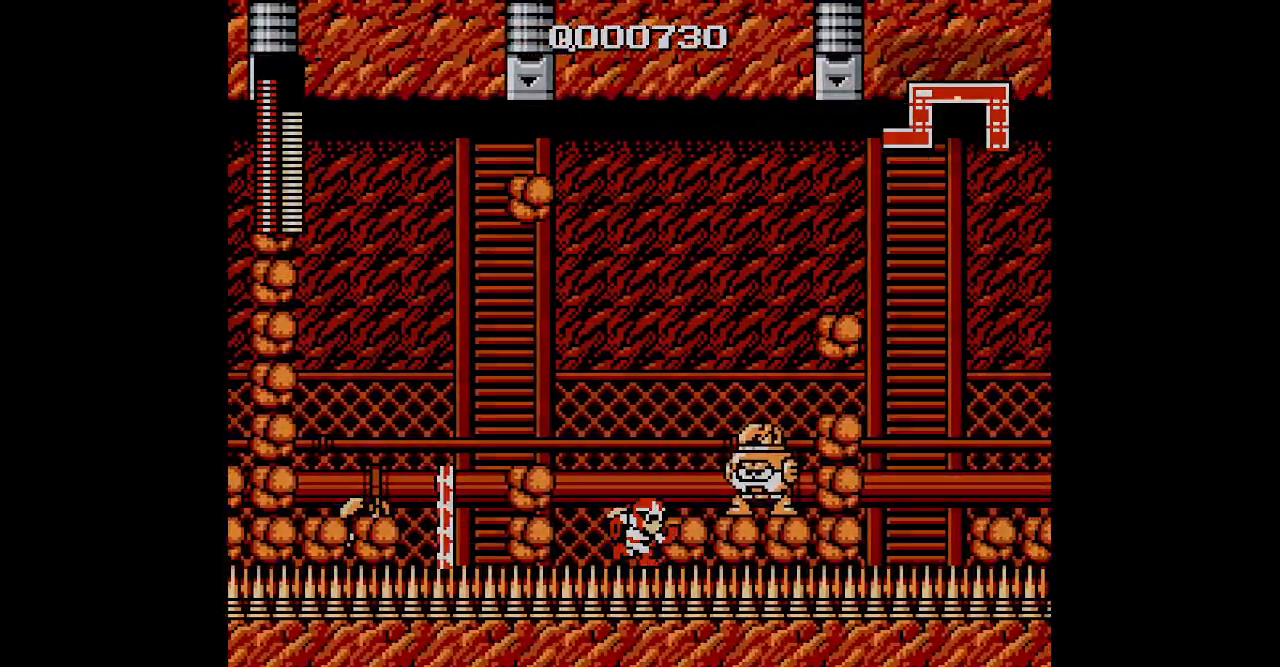
{"buttons": []}
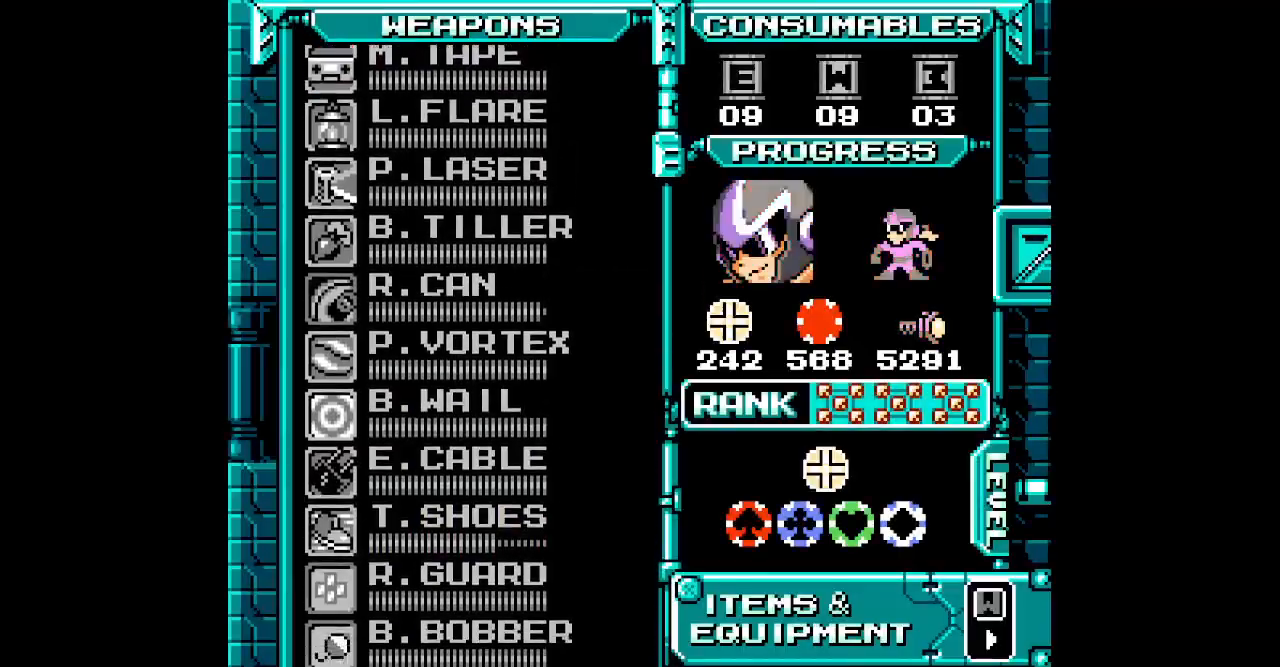
{"buttons": ["DPAD_UP"], "events": [[133, "DPAD_UP", "down"], [200, "DPAD_UP", "up"], [267, "DPAD_UP", "down"], [350, "DPAD_UP", "up"], [417, "DPAD_UP", "down"]]}
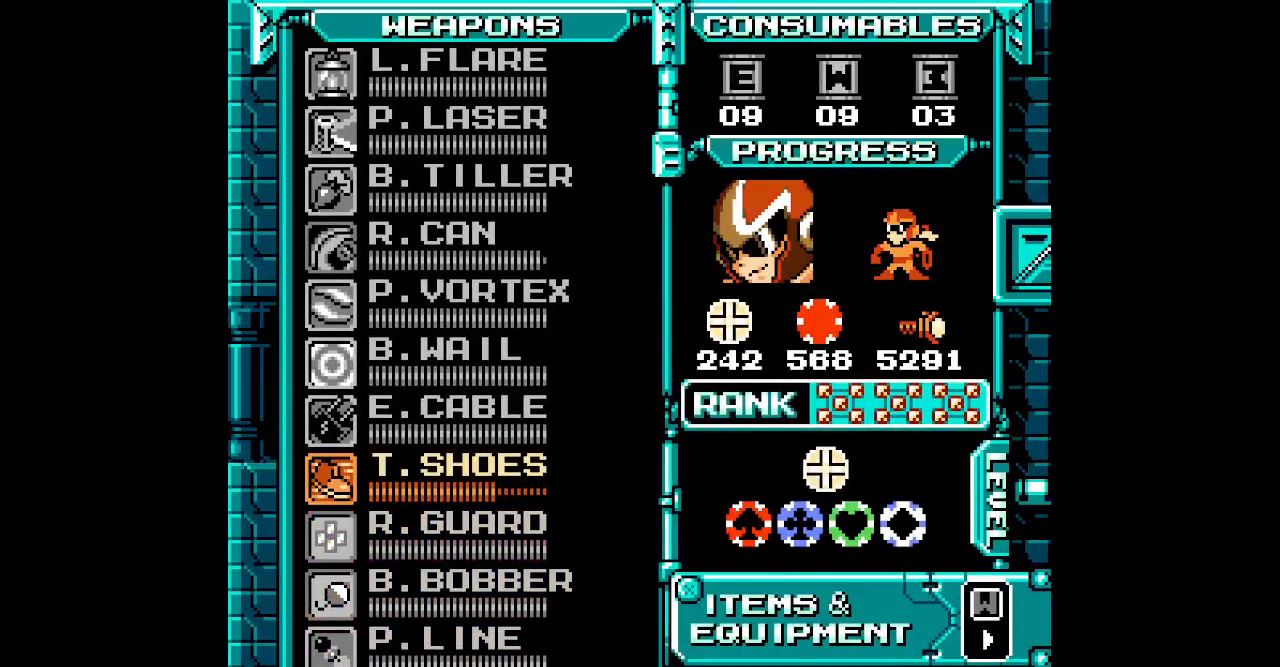
{"buttons": ["DPAD_RIGHT"]}
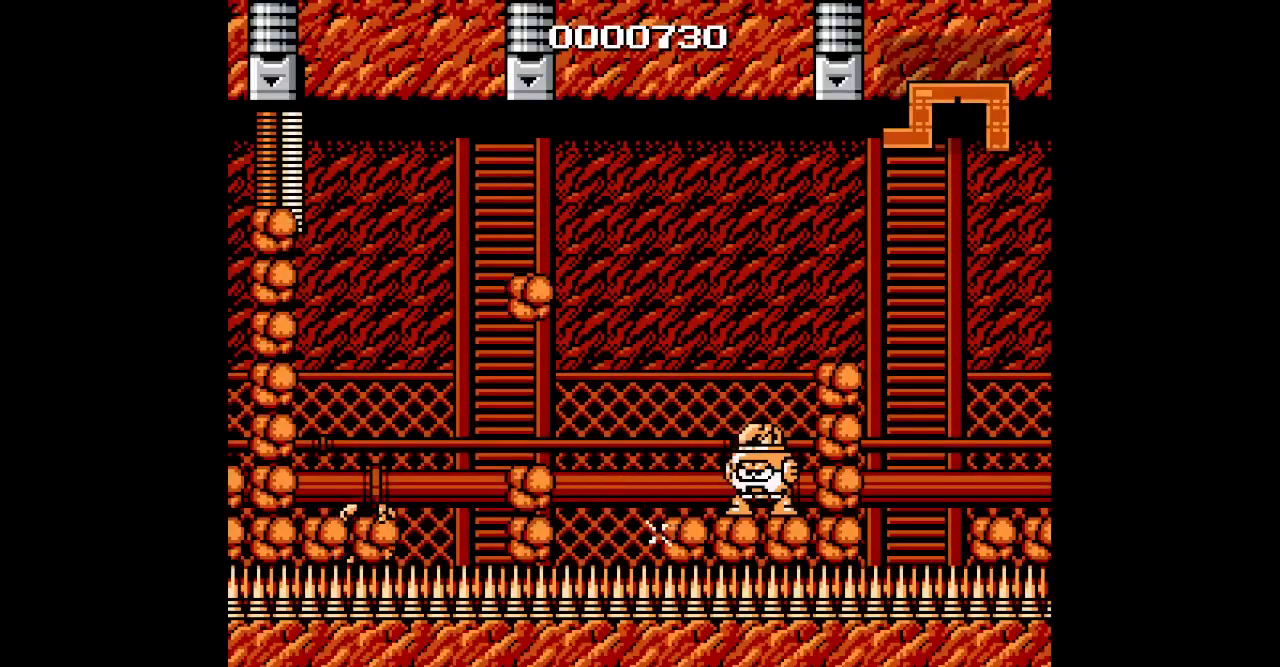
{"buttons": [], "events": [[250, "DPAD_RIGHT", "up"]]}
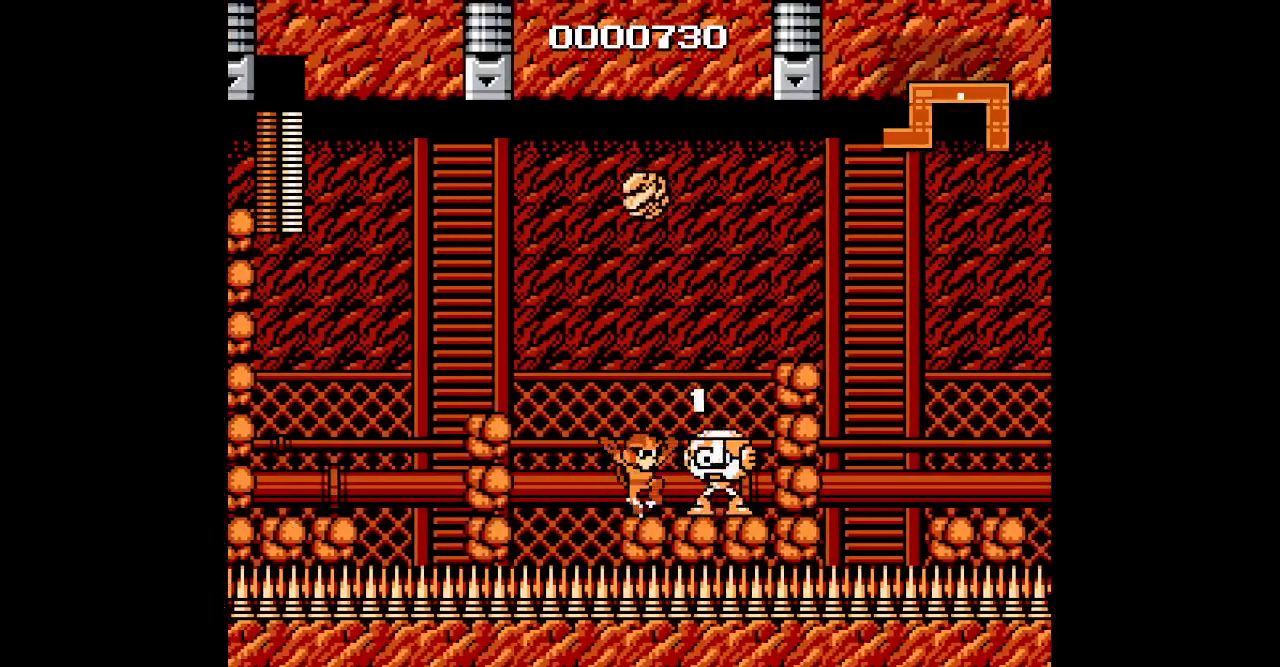
{"buttons": ["DPAD_RIGHT"], "events": [[167, "DPAD_RIGHT", "down"], [400, "DPAD_RIGHT", "up"], [467, "DPAD_RIGHT", "down"]]}
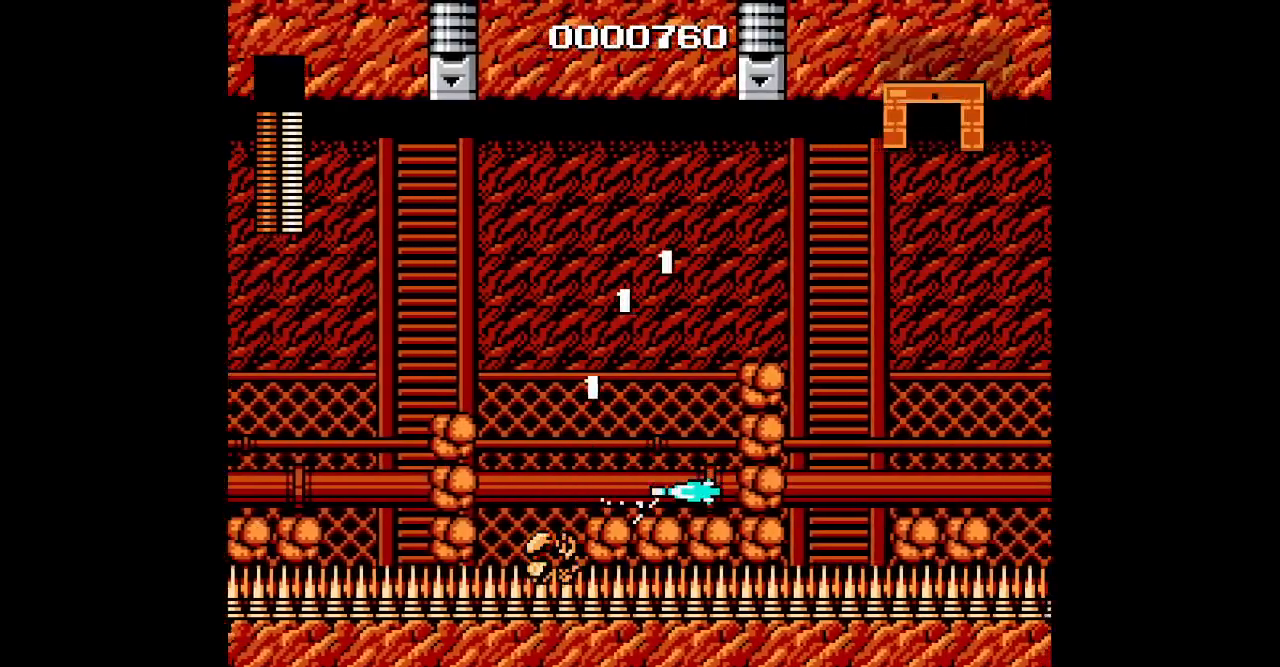
{"buttons": ["DPAD_RIGHT"], "events": []}
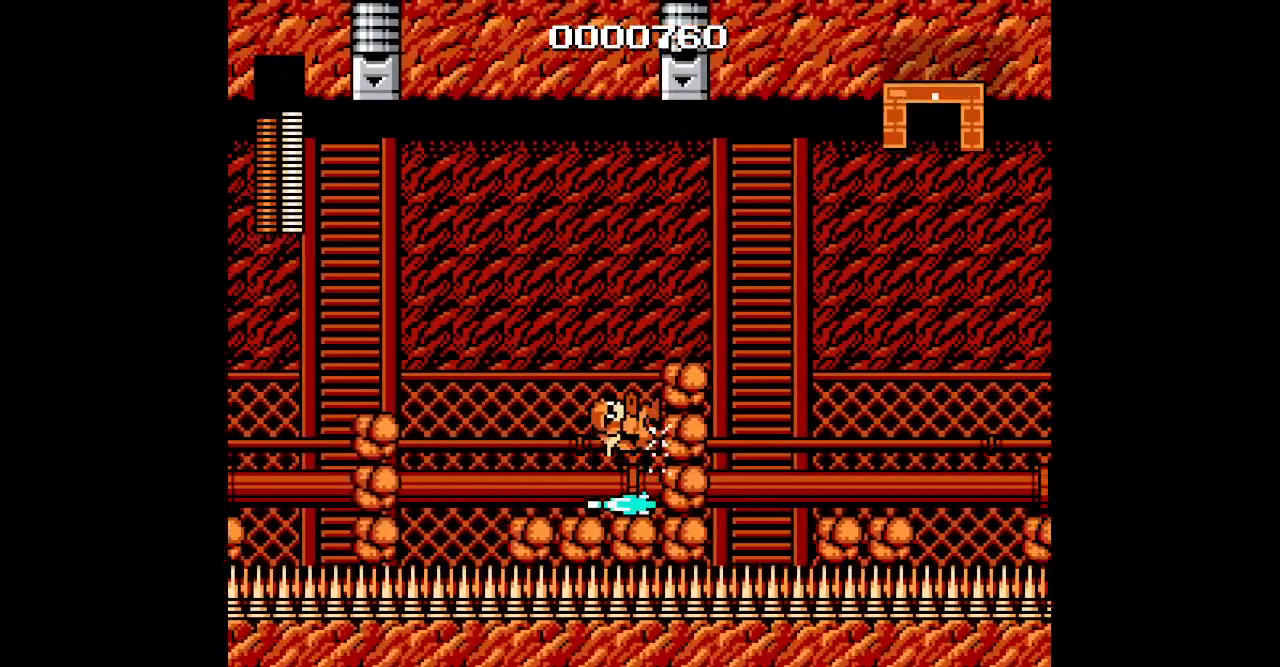
{"buttons": ["DPAD_RIGHT"], "events": []}
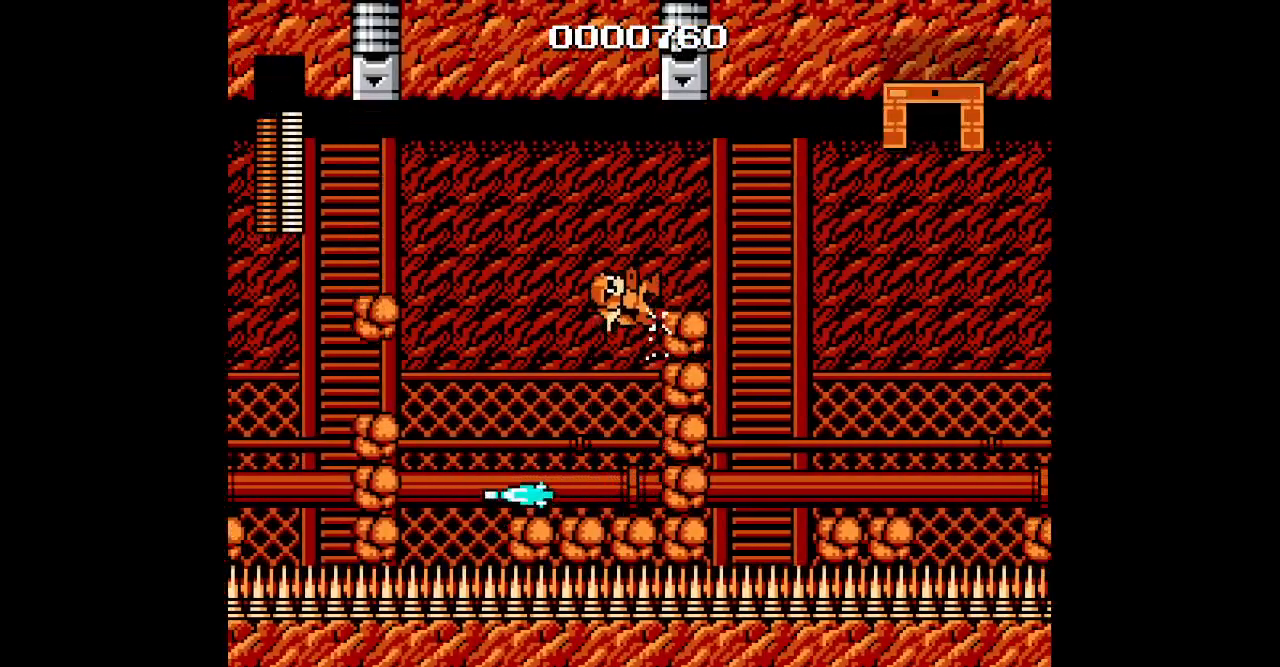
{"buttons": ["DPAD_RIGHT"], "events": []}
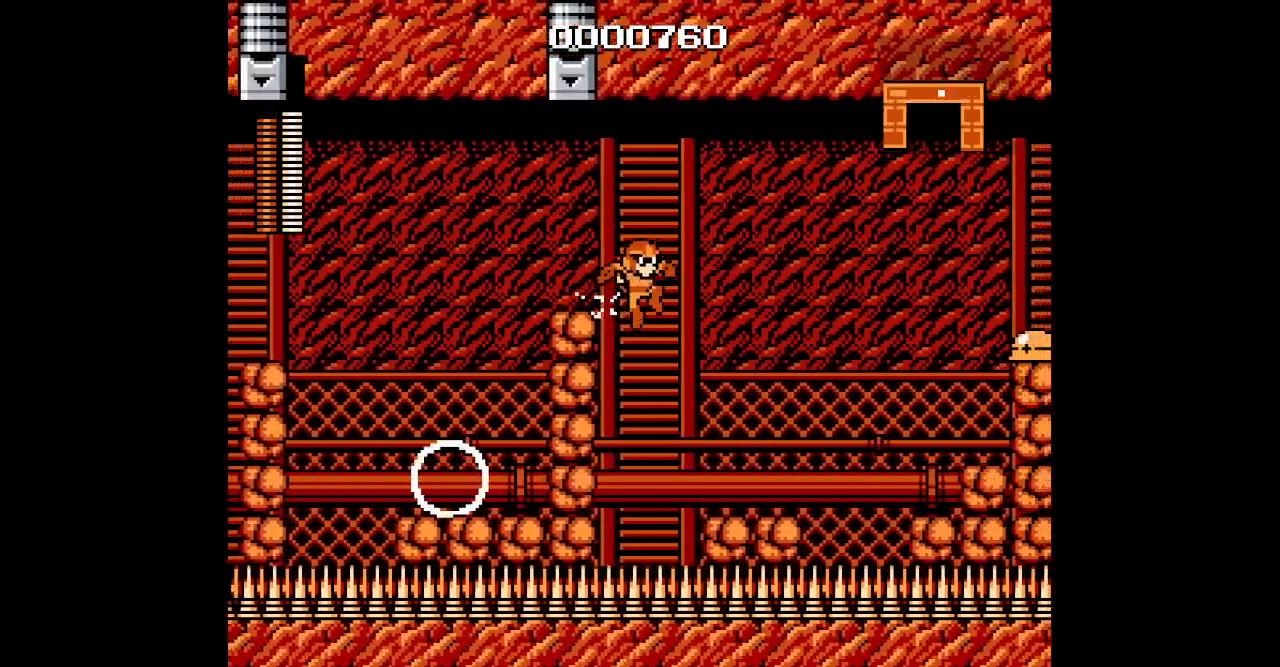
{"buttons": [], "events": [[500, "DPAD_RIGHT", "up"]]}
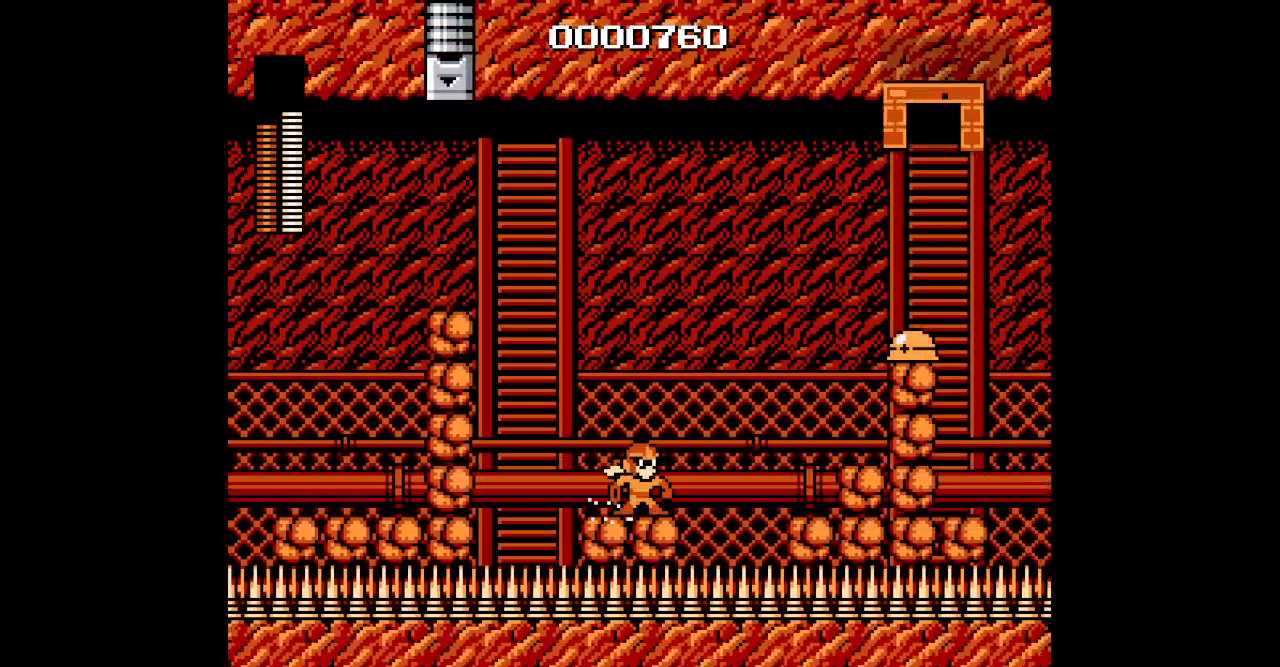
{"buttons": []}
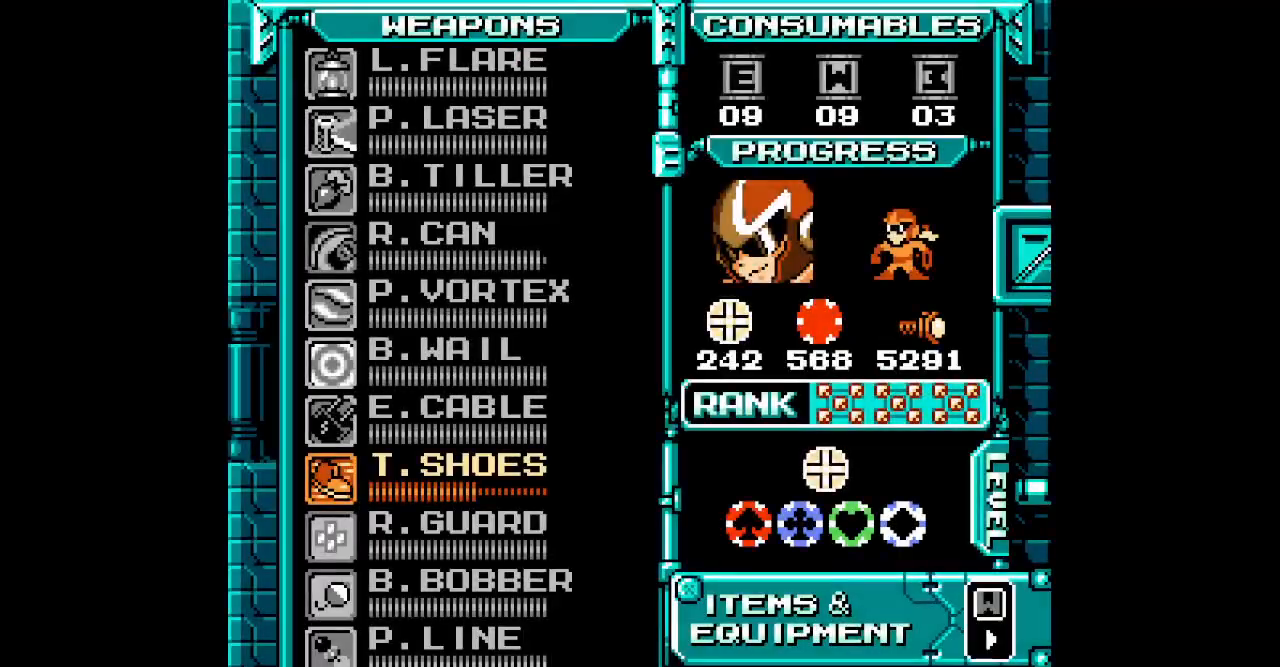
{"buttons": ["DPAD_UP"], "events": [[250, "DPAD_UP", "down"], [350, "DPAD_UP", "up"], [433, "DPAD_UP", "down"]]}